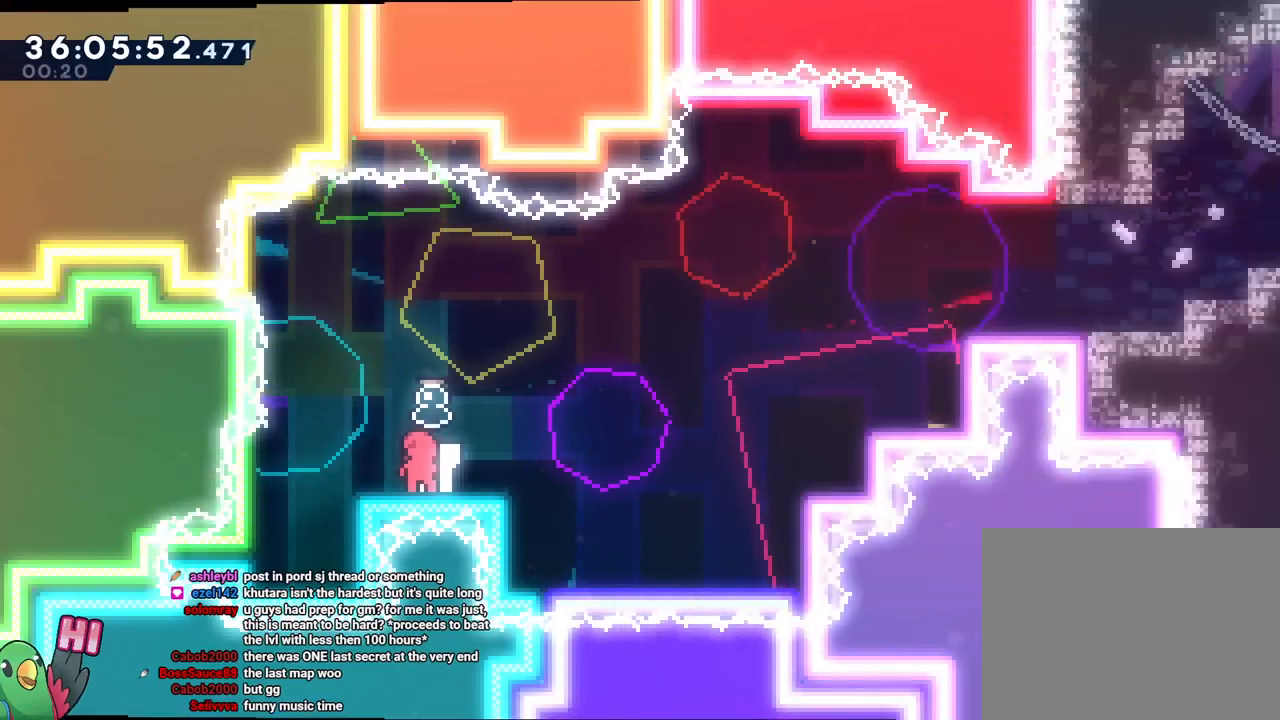
Gameplay with a controller (Nintendo layout); each line is a JSON object with the inputs held at the frame after it. "events" lists button and stick changes between this image and that frame as [ms after this image, input, new state], when the widget could be followed in between. Not read: HOME L1 L2 L3 R1 R3.
{"buttons": [], "left_stick": "center", "right_stick": "center"}
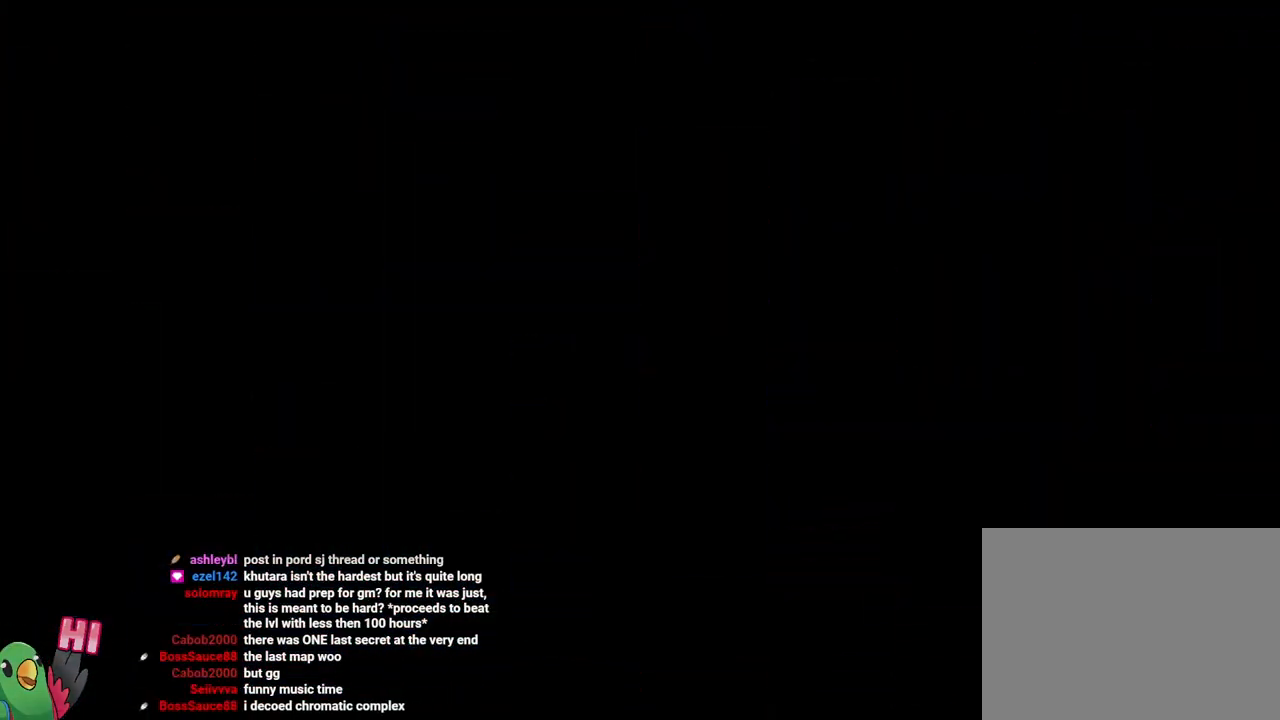
{"buttons": ["B", "Y"], "left_stick": "right", "right_stick": "center", "events": [[351, "B", "down"], [351, "left_stick", "right"], [417, "Y", "down"]]}
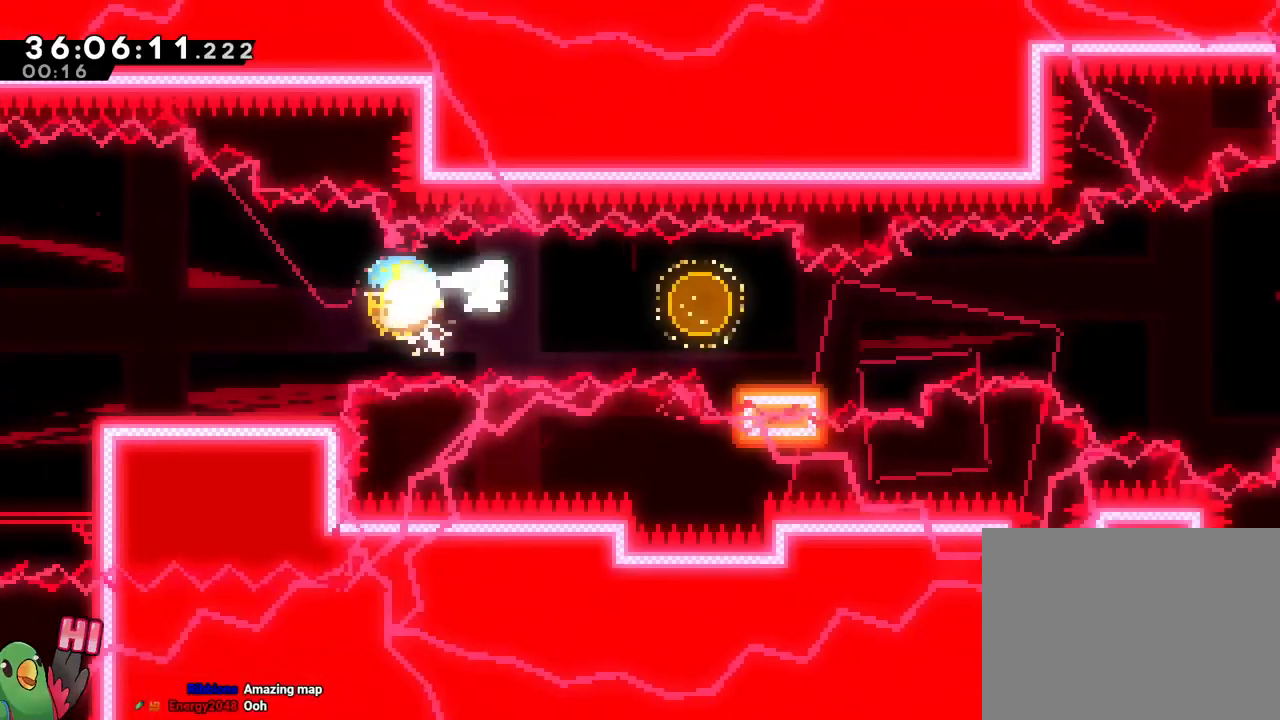
{"buttons": [], "left_stick": "down", "right_stick": "center"}
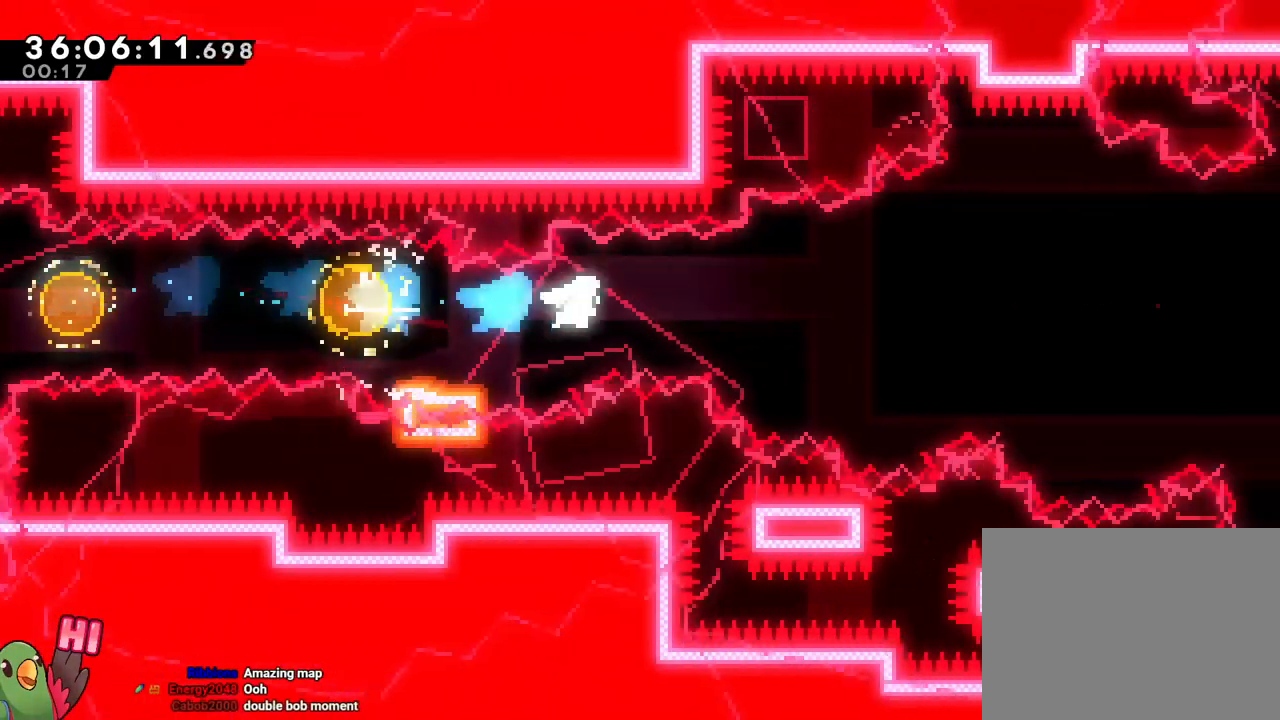
{"buttons": ["B"], "left_stick": "right", "right_stick": "center", "events": [[67, "B", "down"], [234, "left_stick", "down-right"], [267, "B", "up"], [334, "left_stick", "right"], [417, "B", "down"]]}
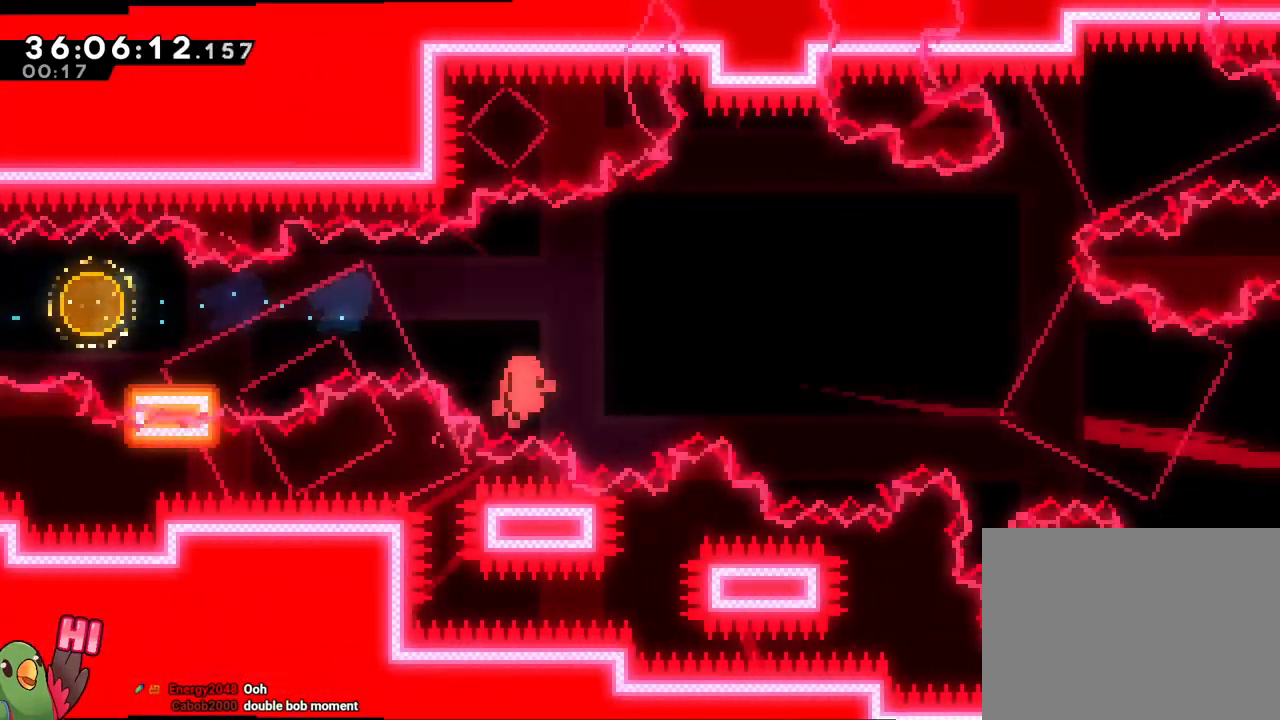
{"buttons": [], "left_stick": "center", "right_stick": "center", "events": [[33, "B", "up"], [116, "left_stick", "center"], [150, "B", "down"], [267, "B", "up"], [367, "B", "down"], [467, "B", "up"]]}
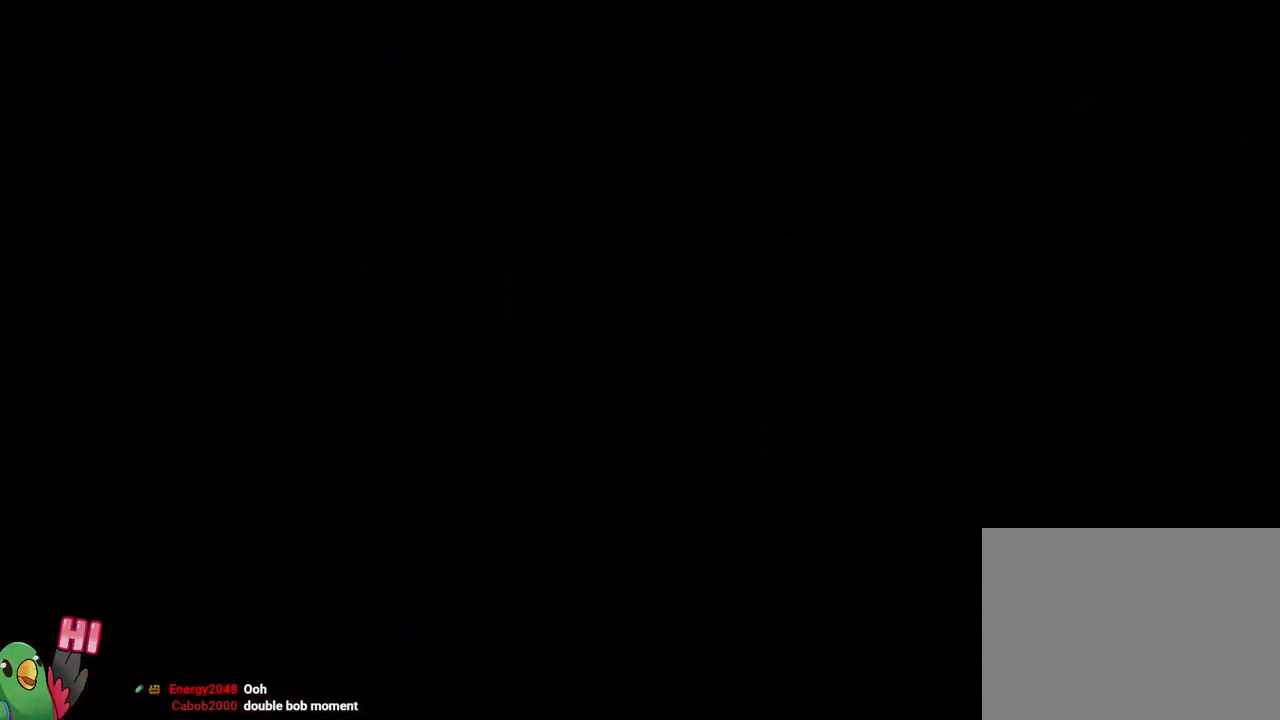
{"buttons": [], "left_stick": "down", "right_stick": "center", "events": [[100, "B", "down"], [267, "B", "up"], [267, "left_stick", "down-right"], [334, "left_stick", "down"], [351, "Y", "down"], [467, "Y", "up"]]}
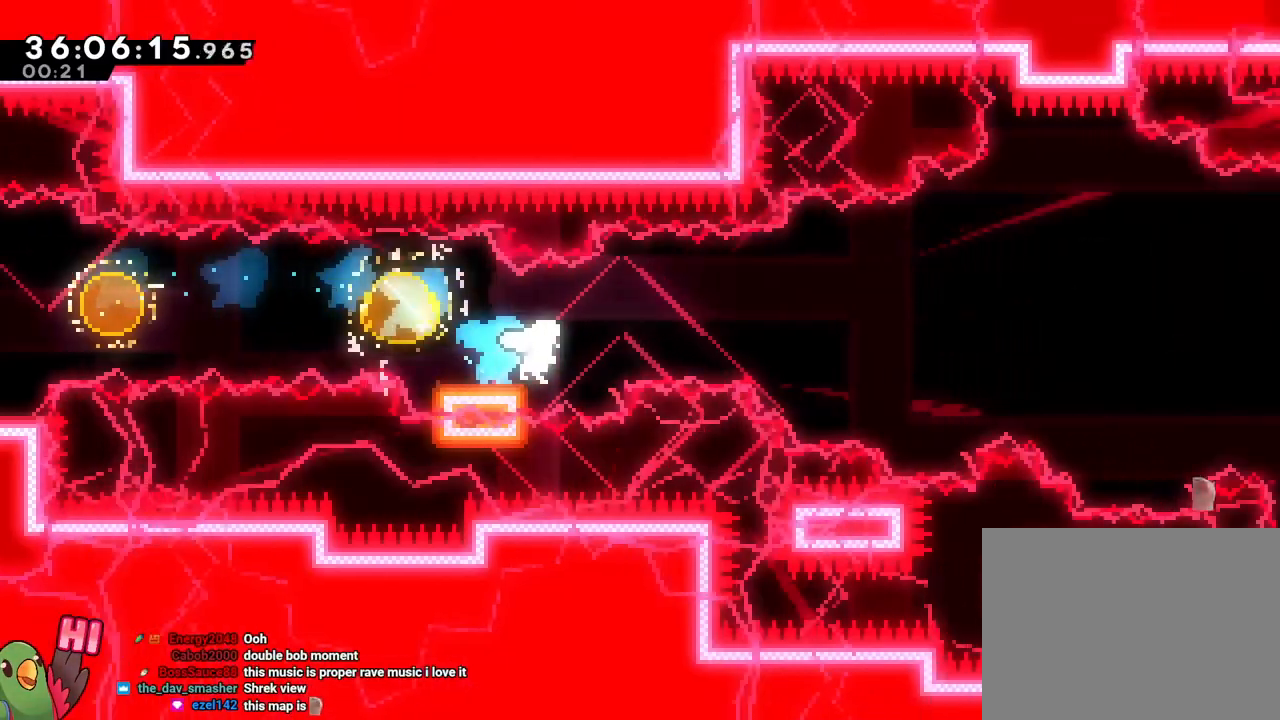
{"buttons": ["B"], "left_stick": "right", "right_stick": "center", "events": [[33, "B", "down"], [483, "left_stick", "right"]]}
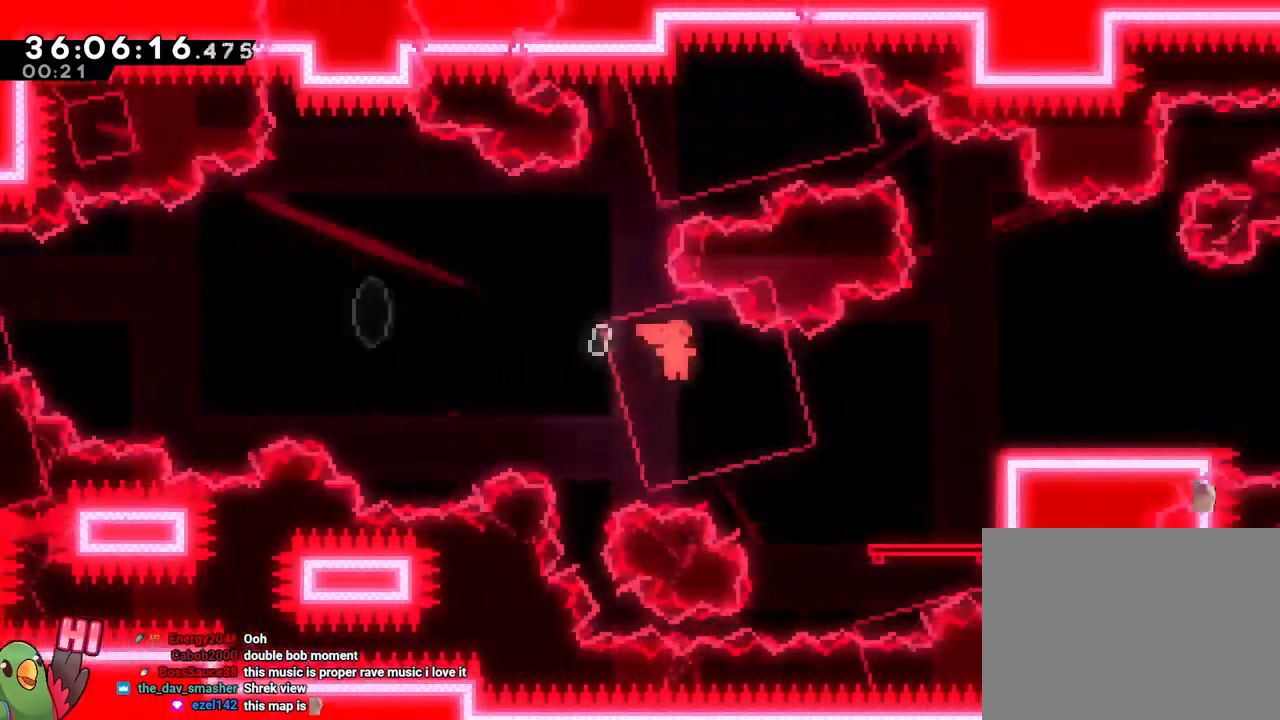
{"buttons": [], "left_stick": "up-right", "right_stick": "center", "events": [[201, "left_stick", "up-right"], [234, "Y", "down"], [368, "Y", "up"], [418, "B", "up"]]}
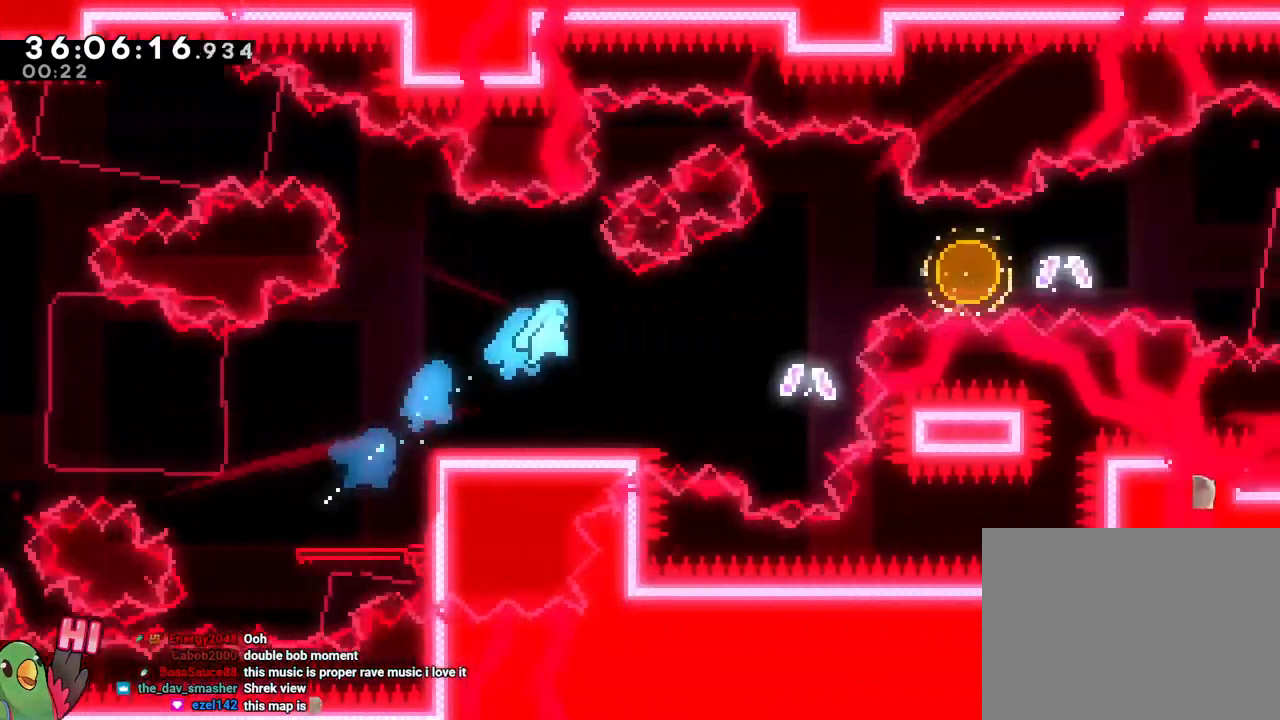
{"buttons": [], "left_stick": "right", "right_stick": "center", "events": [[33, "left_stick", "center"], [417, "left_stick", "right"]]}
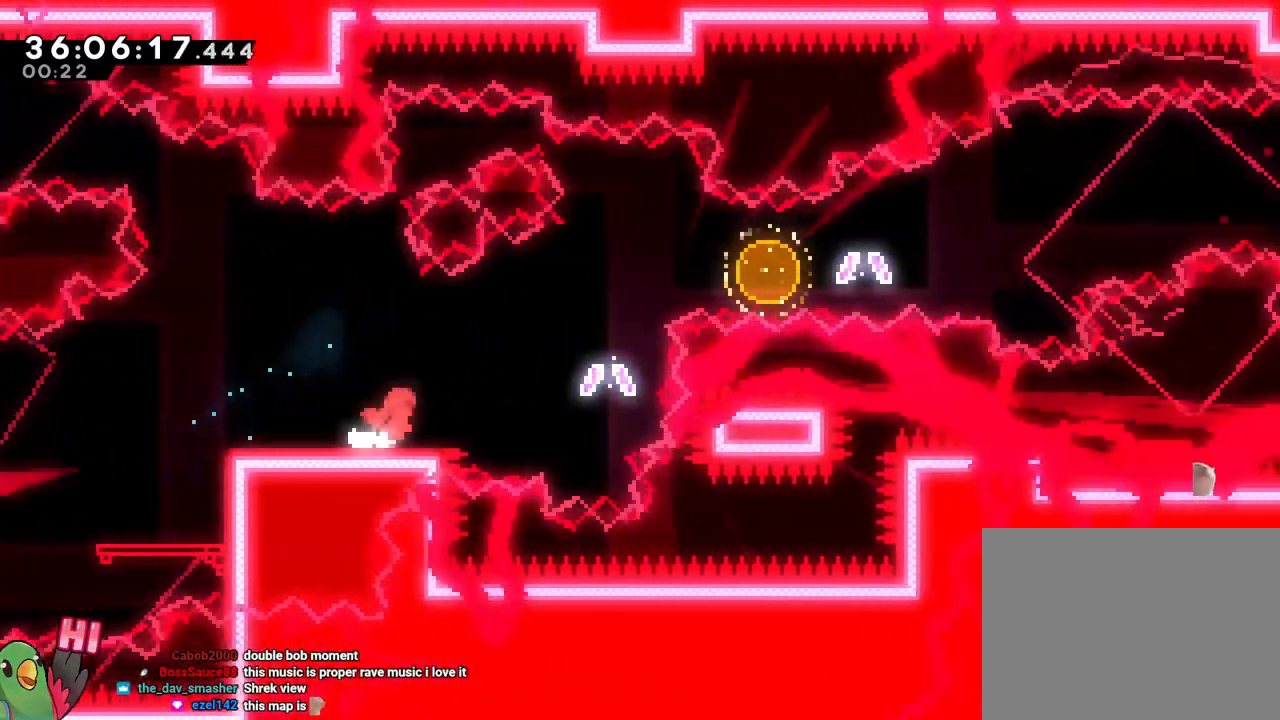
{"buttons": ["B"], "left_stick": "right", "right_stick": "center", "events": [[34, "B", "down"]]}
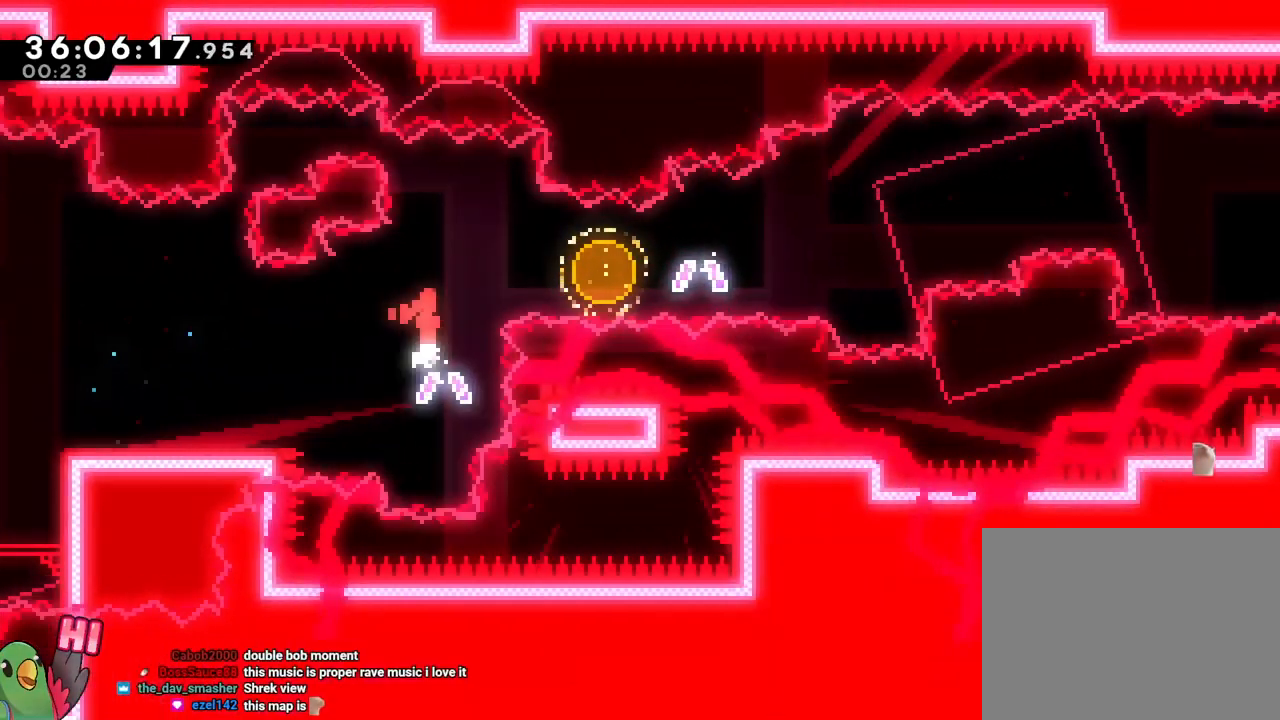
{"buttons": ["B"], "left_stick": "down-right", "right_stick": "center", "events": [[50, "left_stick", "center"], [200, "left_stick", "right"], [334, "left_stick", "center"], [417, "left_stick", "down-right"]]}
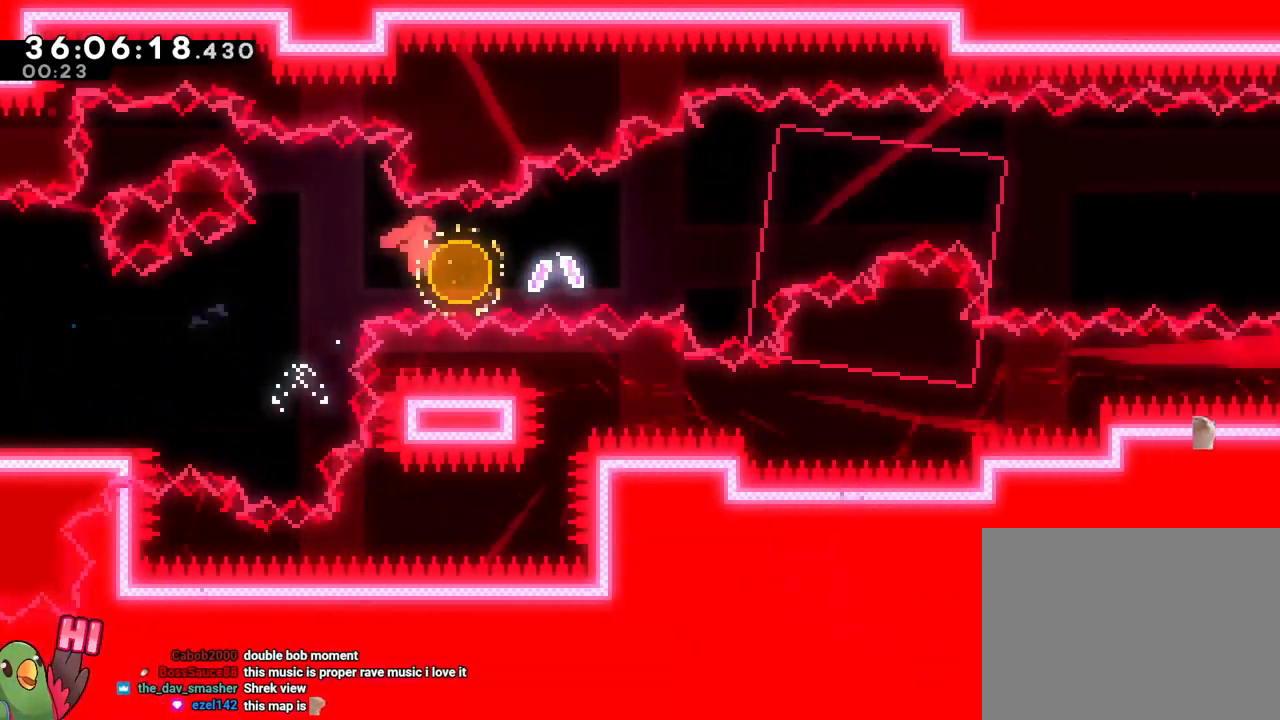
{"buttons": ["B"], "left_stick": "right", "right_stick": "center", "events": [[84, "Y", "down"], [101, "left_stick", "right"], [201, "Y", "up"]]}
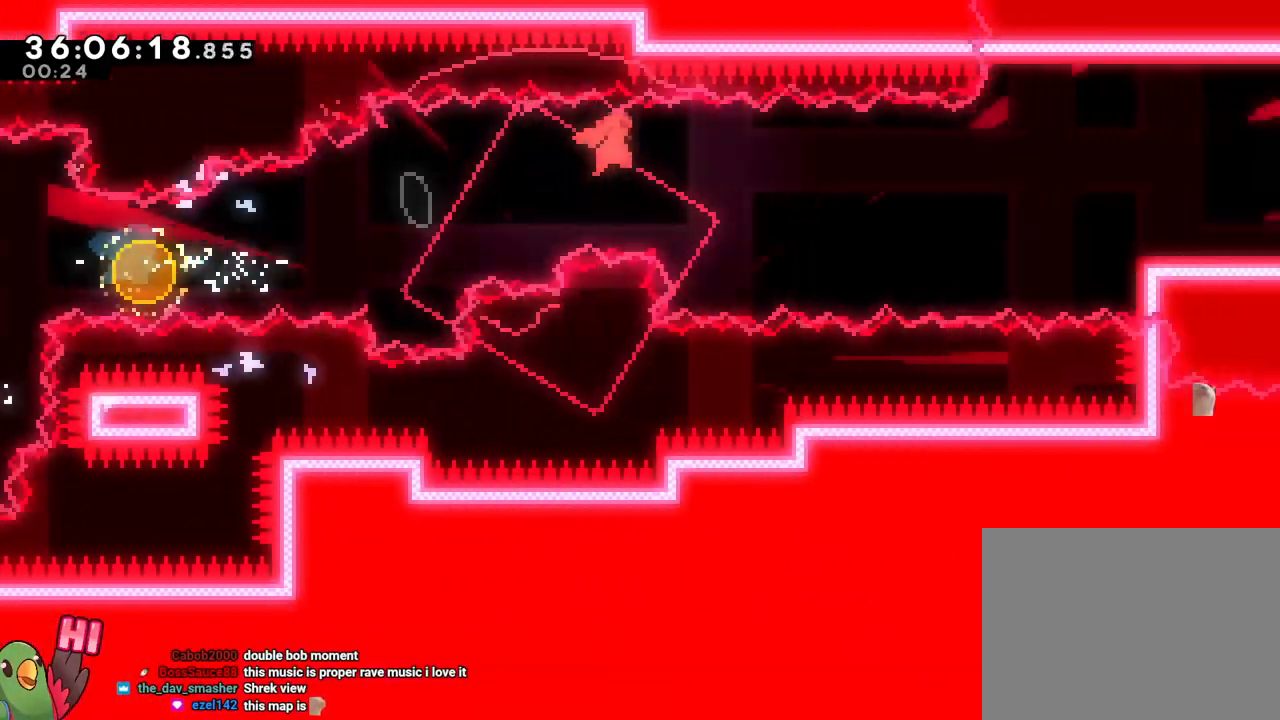
{"buttons": ["B", "Y"], "left_stick": "up-right", "right_stick": "center", "events": [[67, "left_stick", "down-right"], [167, "left_stick", "right"], [334, "left_stick", "up-right"], [384, "Y", "down"]]}